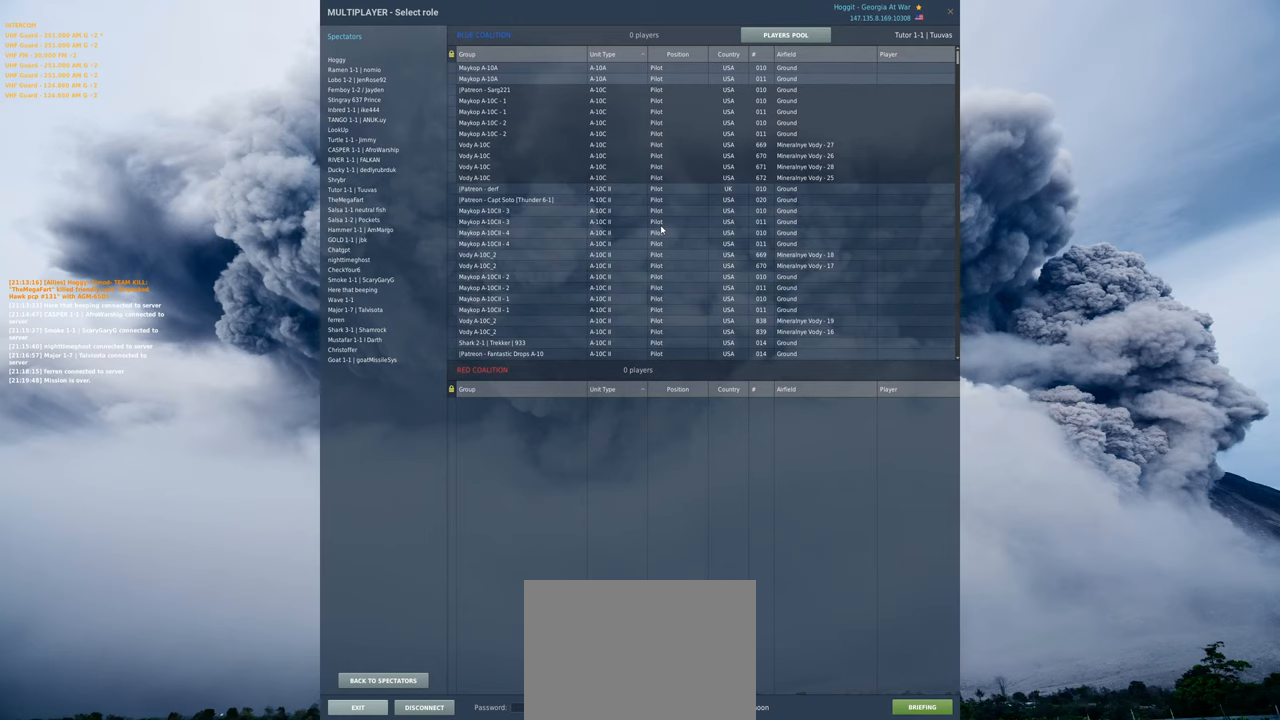
Gameplay with a controller (Xbox layout); each line is a JSON object with the inputs held at the frame after it. "events" lists button and stick changes between this image and that frame as [ms after this image, input, new state], when the widget could be followed in between.
{"buttons": [], "left_stick": "center", "right_stick": "center", "events": [[150, "right_stick", "up"], [467, "right_stick", "center"]]}
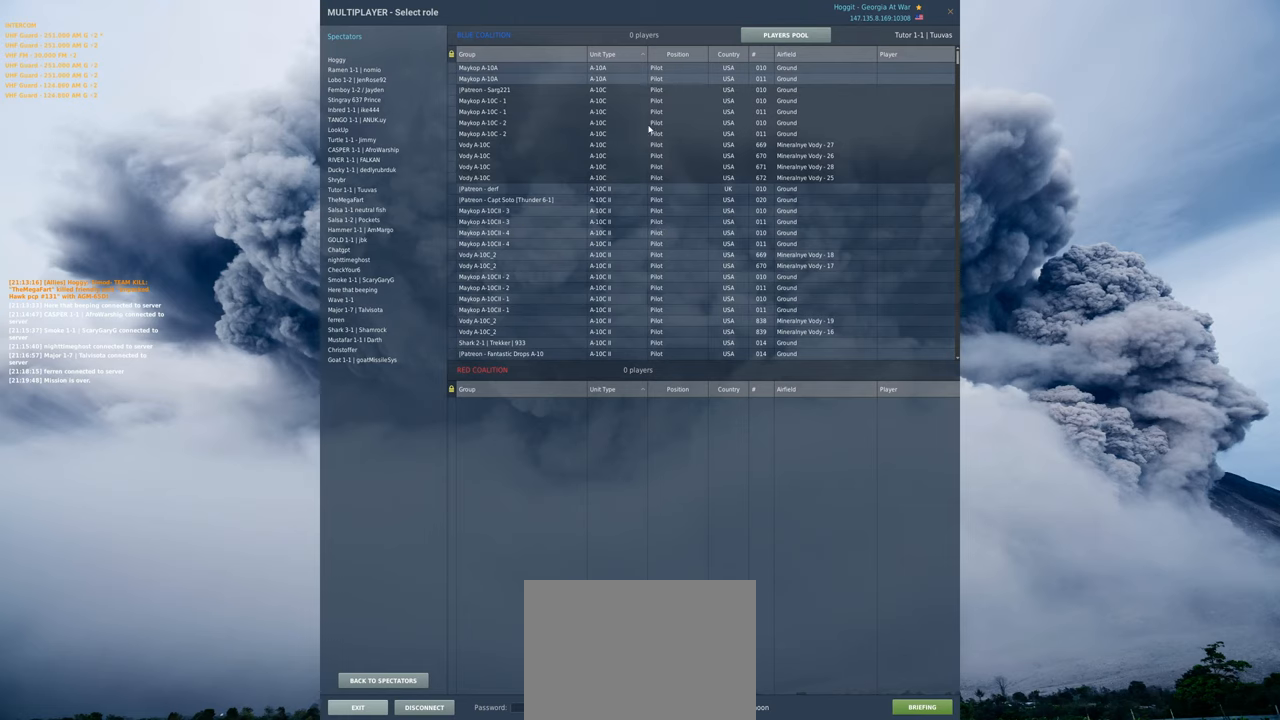
{"buttons": [], "left_stick": "center", "right_stick": "center", "events": []}
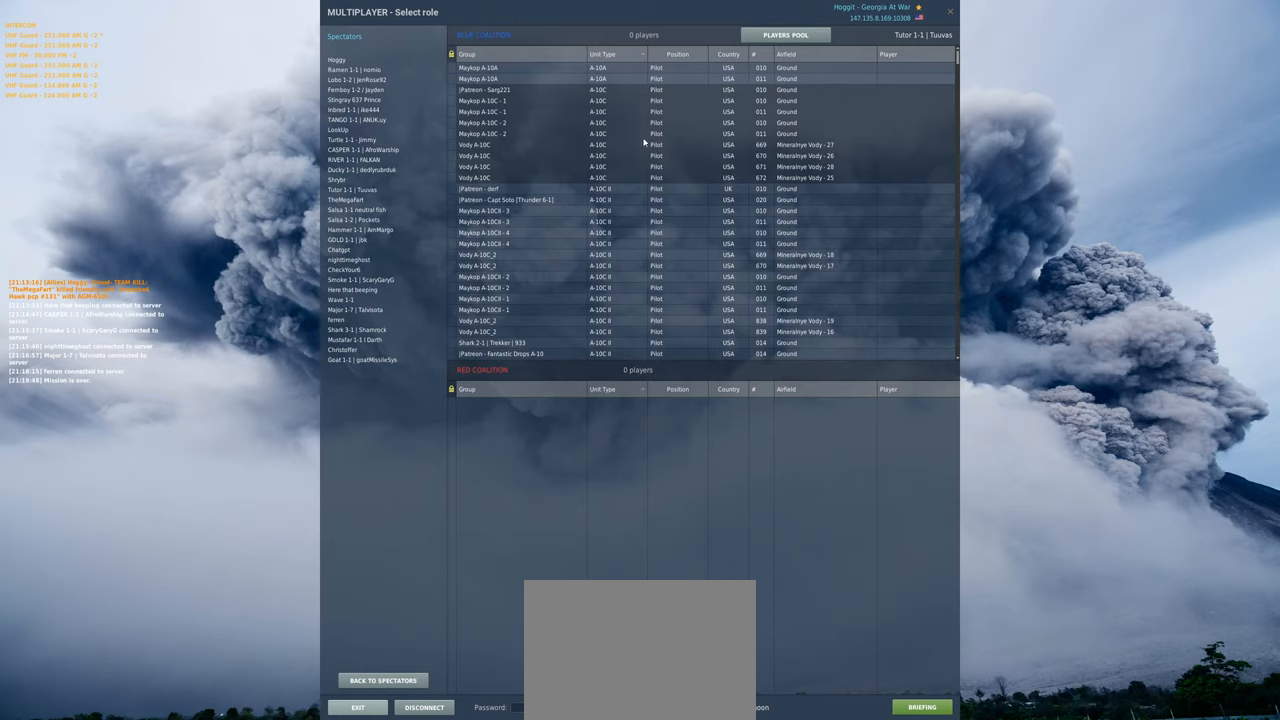
{"buttons": [], "left_stick": "center", "right_stick": "down", "events": [[50, "right_stick", "down"]]}
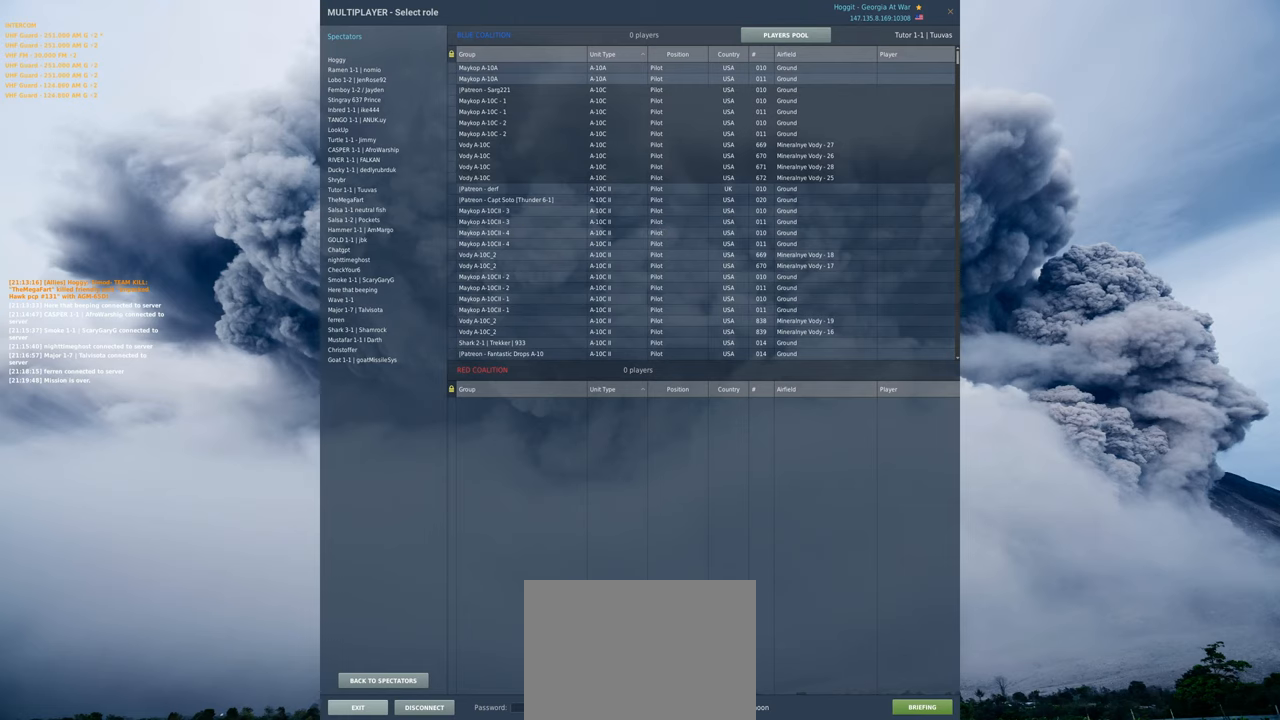
{"buttons": [], "left_stick": "center", "right_stick": "up-right", "events": [[33, "right_stick", "down-right"], [200, "right_stick", "center"], [500, "right_stick", "up-right"]]}
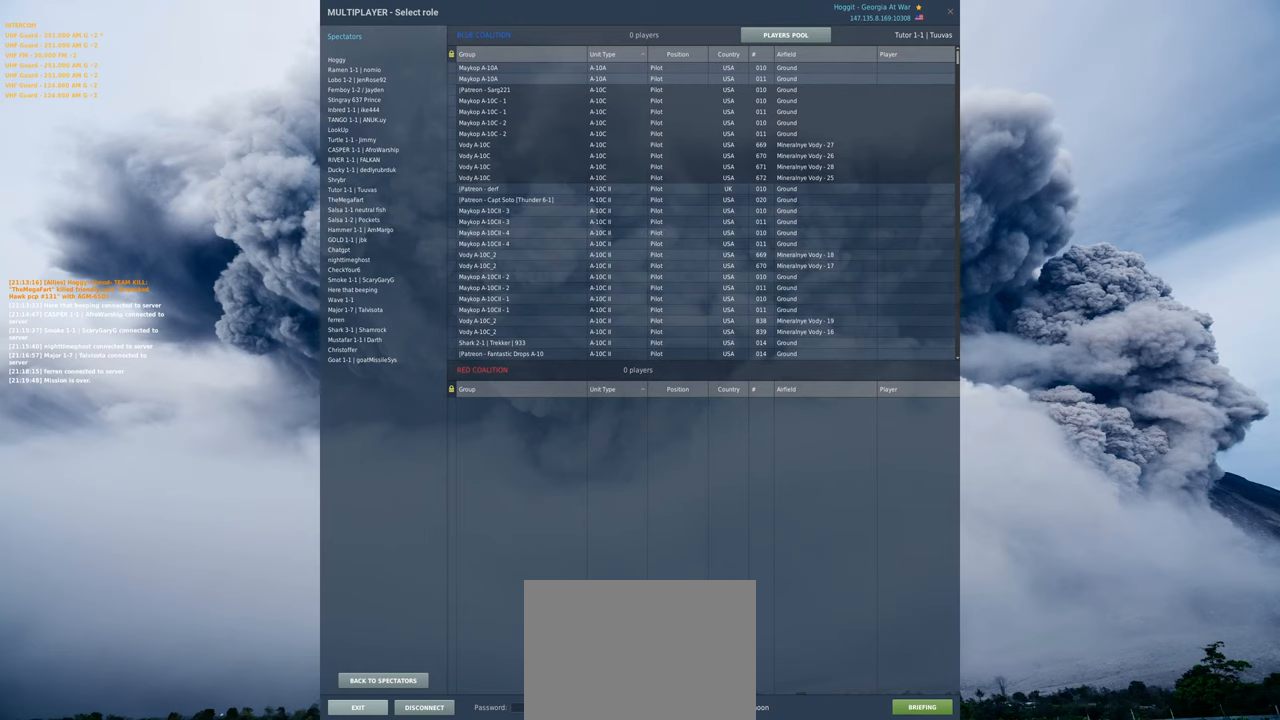
{"buttons": [], "left_stick": "center", "right_stick": "up-left", "events": [[100, "right_stick", "center"], [383, "right_stick", "up-left"]]}
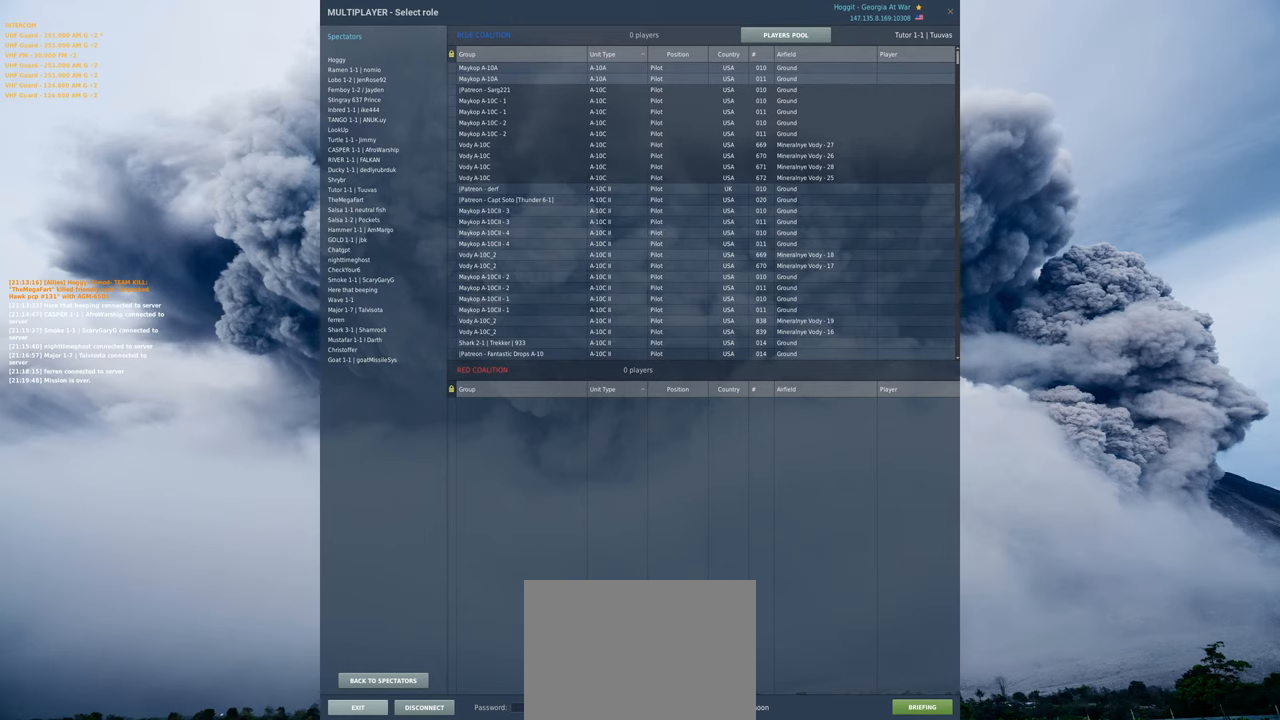
{"buttons": [], "left_stick": "center", "right_stick": "up-right", "events": [[150, "right_stick", "up"], [367, "right_stick", "up-right"]]}
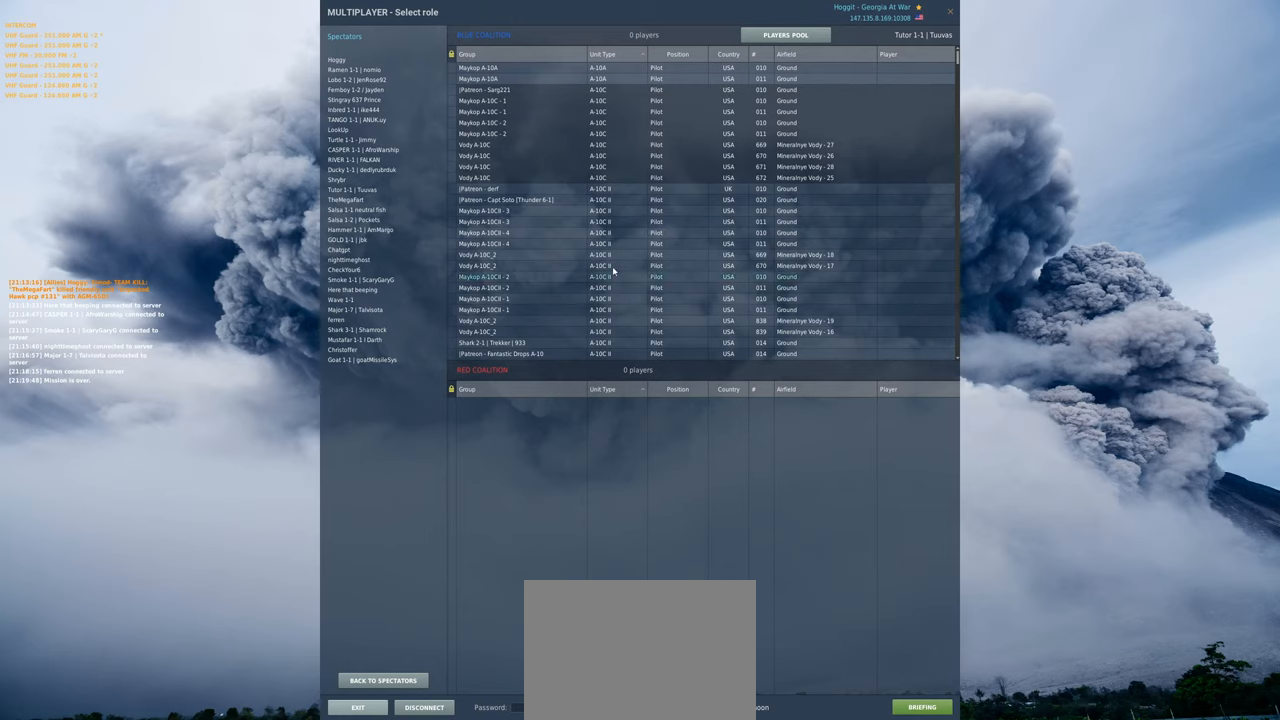
{"buttons": [], "left_stick": "center", "right_stick": "center", "events": [[133, "right_stick", "up"], [433, "right_stick", "center"]]}
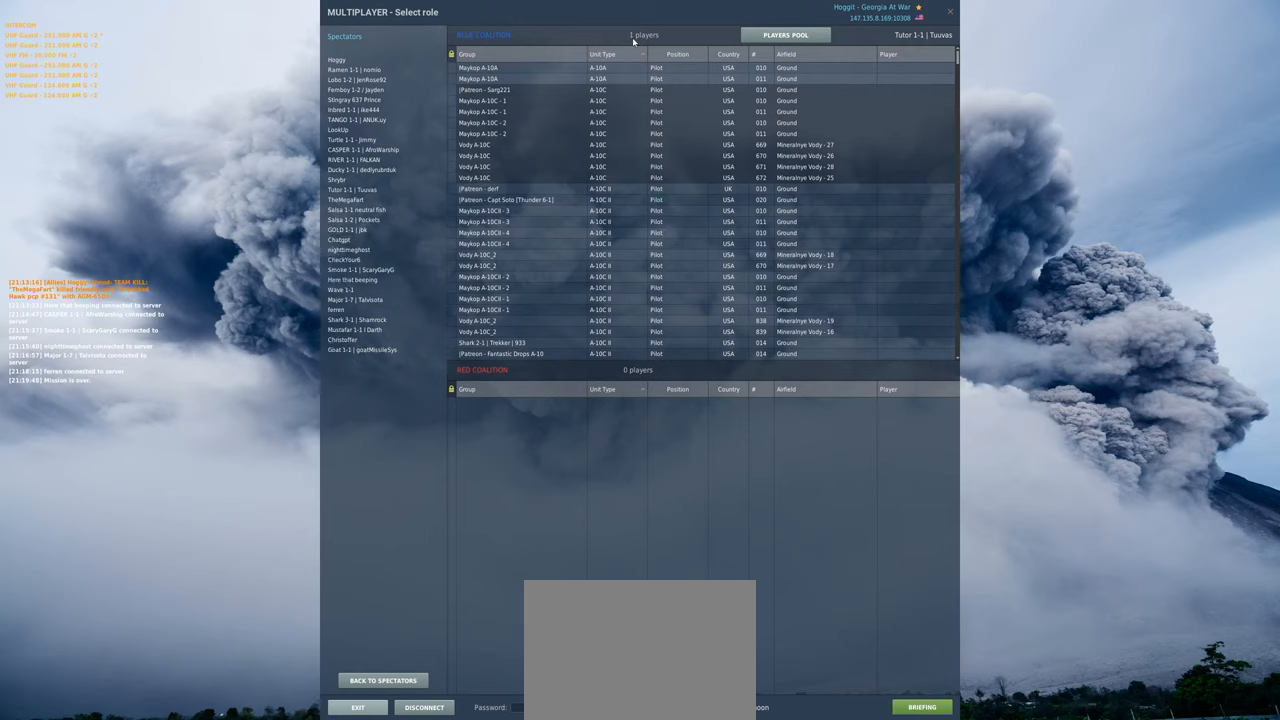
{"buttons": [], "left_stick": "center", "right_stick": "down", "events": [[250, "right_stick", "down"]]}
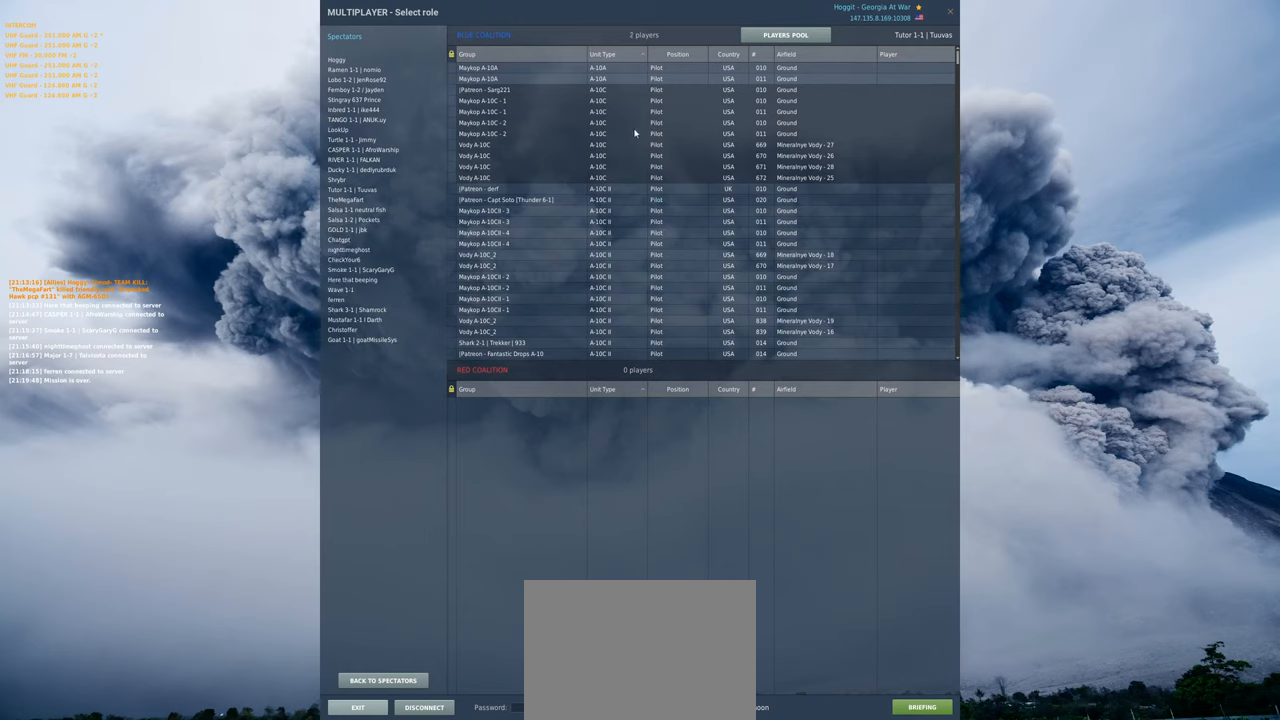
{"buttons": ["L1"], "left_stick": "center", "right_stick": "center", "events": [[117, "right_stick", "center"], [133, "L1", "down"], [283, "R2", "down"], [500, "R2", "up"]]}
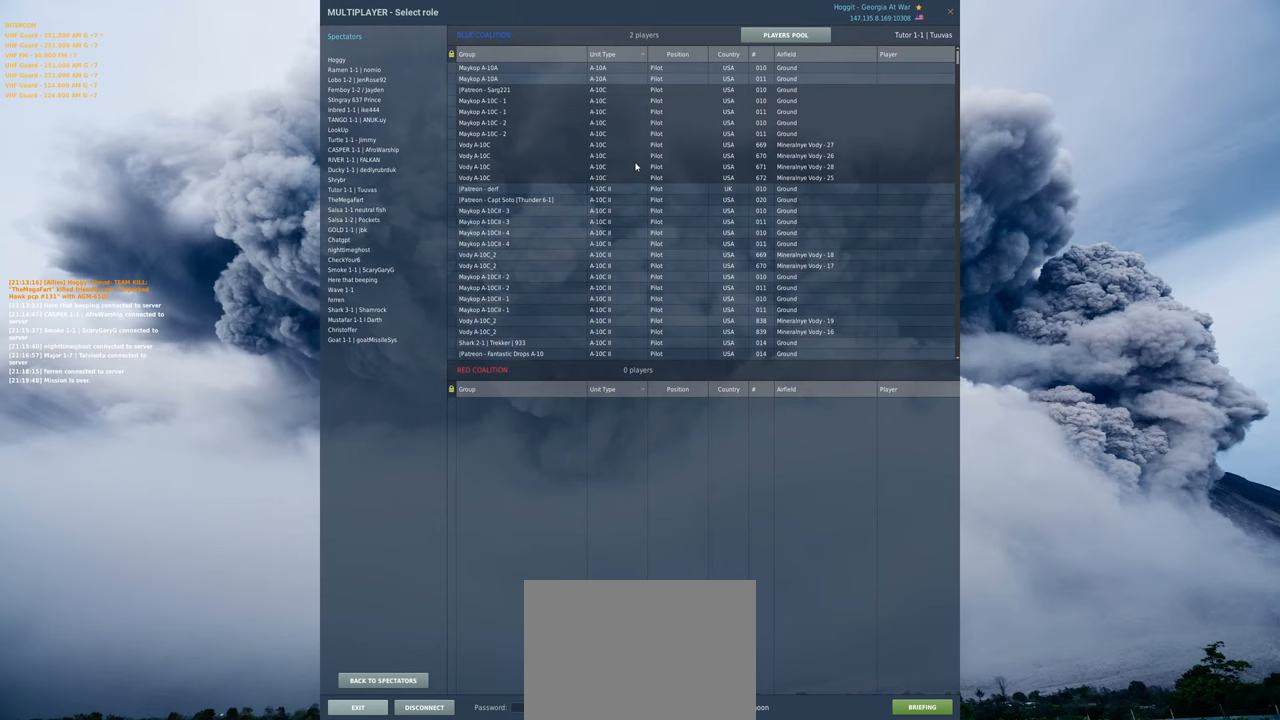
{"buttons": ["L1", "L2"], "left_stick": "center", "right_stick": "center", "events": [[17, "L2", "down"], [400, "L2", "up"], [500, "L2", "down"]]}
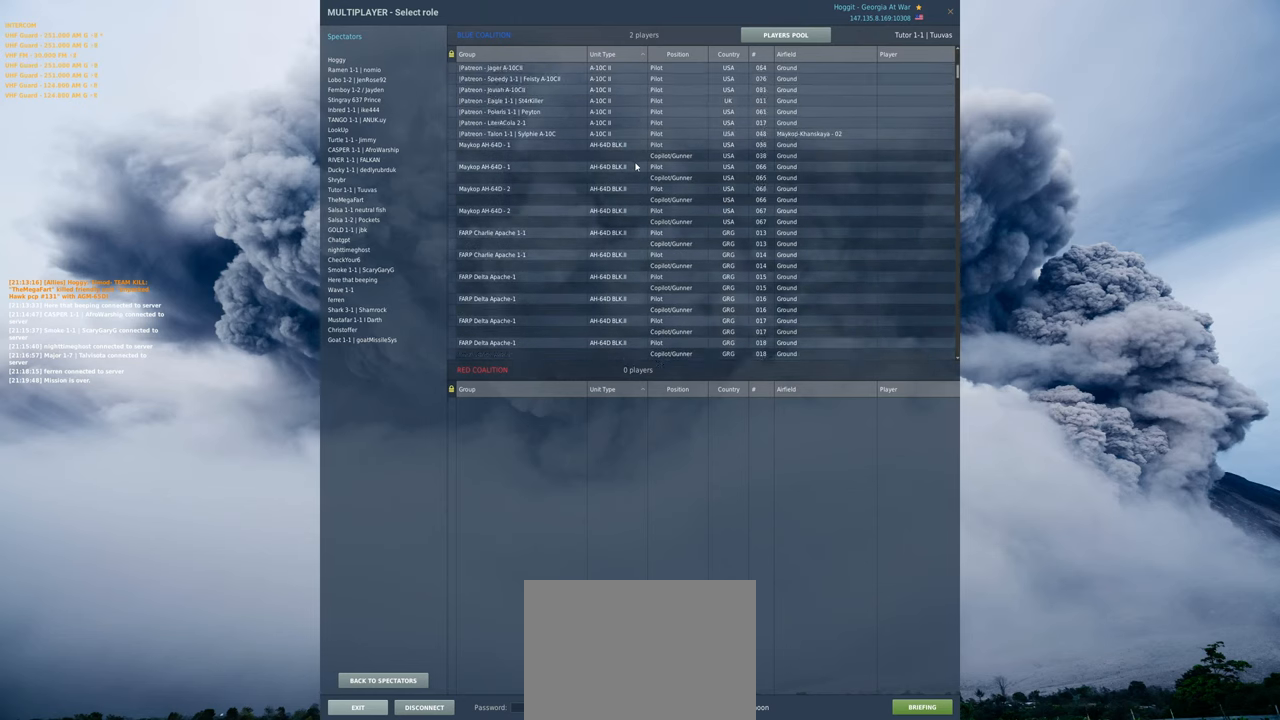
{"buttons": ["L1", "L2"], "left_stick": "center", "right_stick": "center", "events": []}
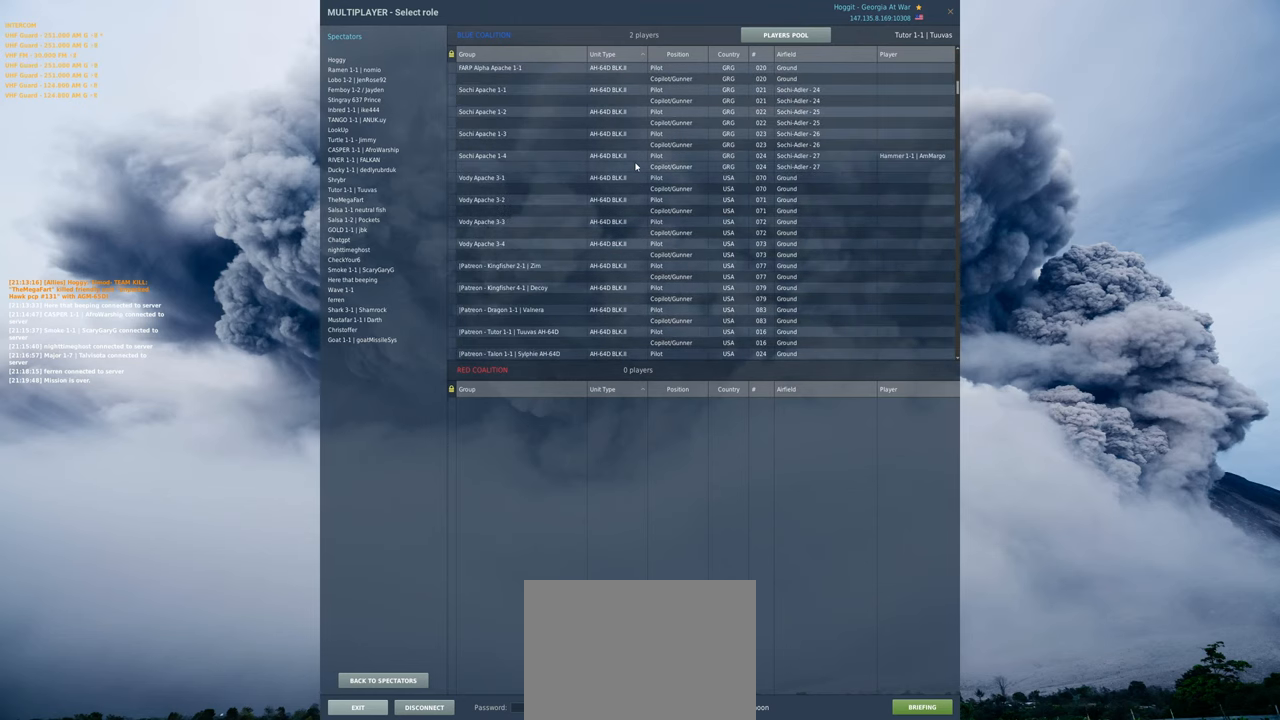
{"buttons": ["L1", "L2"], "left_stick": "center", "right_stick": "center", "events": [[67, "L2", "up"], [200, "L2", "down"], [400, "L2", "up"], [483, "L2", "down"]]}
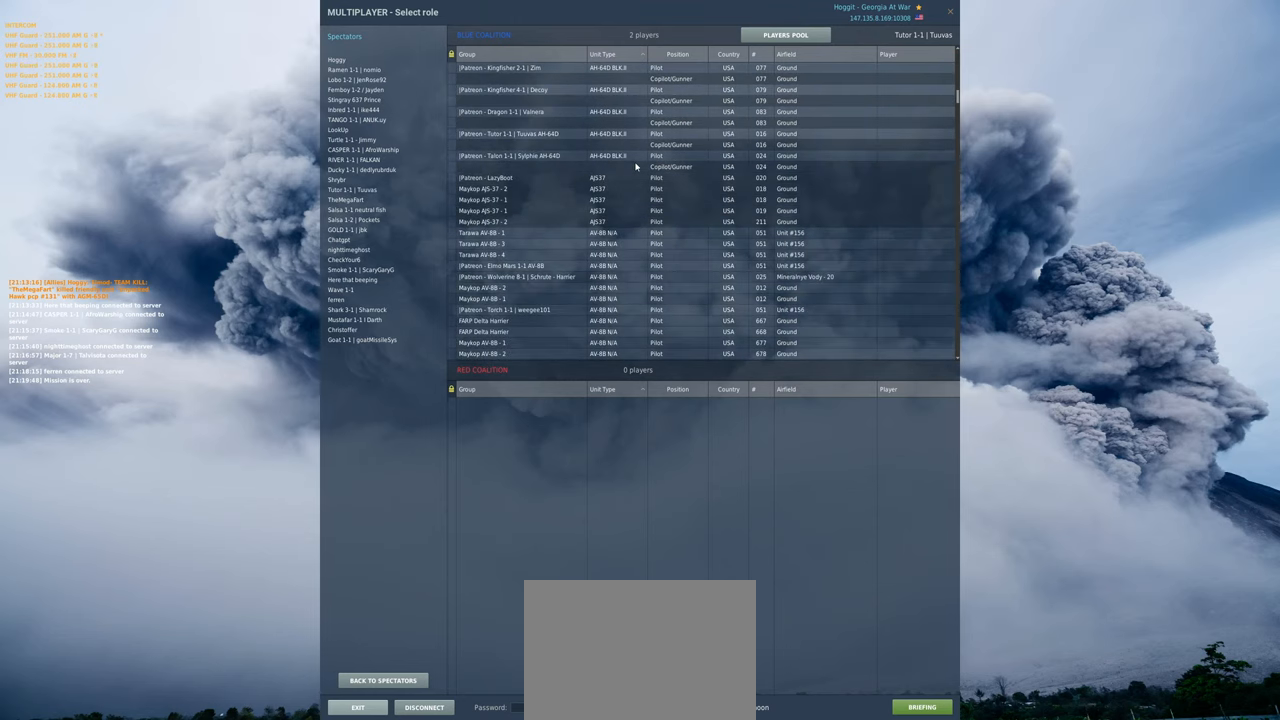
{"buttons": ["L1", "L2"], "left_stick": "center", "right_stick": "center", "events": [[167, "L2", "up"], [217, "L2", "down"], [350, "L2", "up"], [483, "L2", "down"]]}
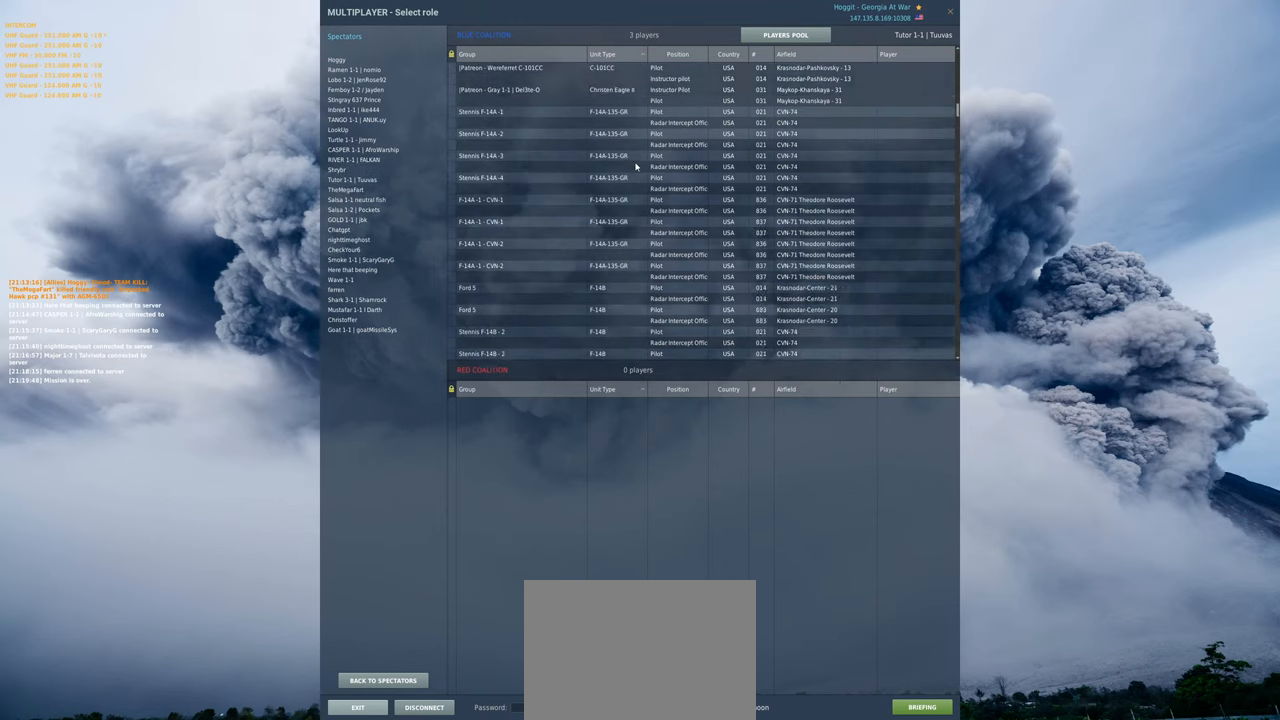
{"buttons": ["L1"], "left_stick": "center", "right_stick": "center", "events": [[133, "L2", "up"], [217, "L2", "down"], [400, "L2", "up"]]}
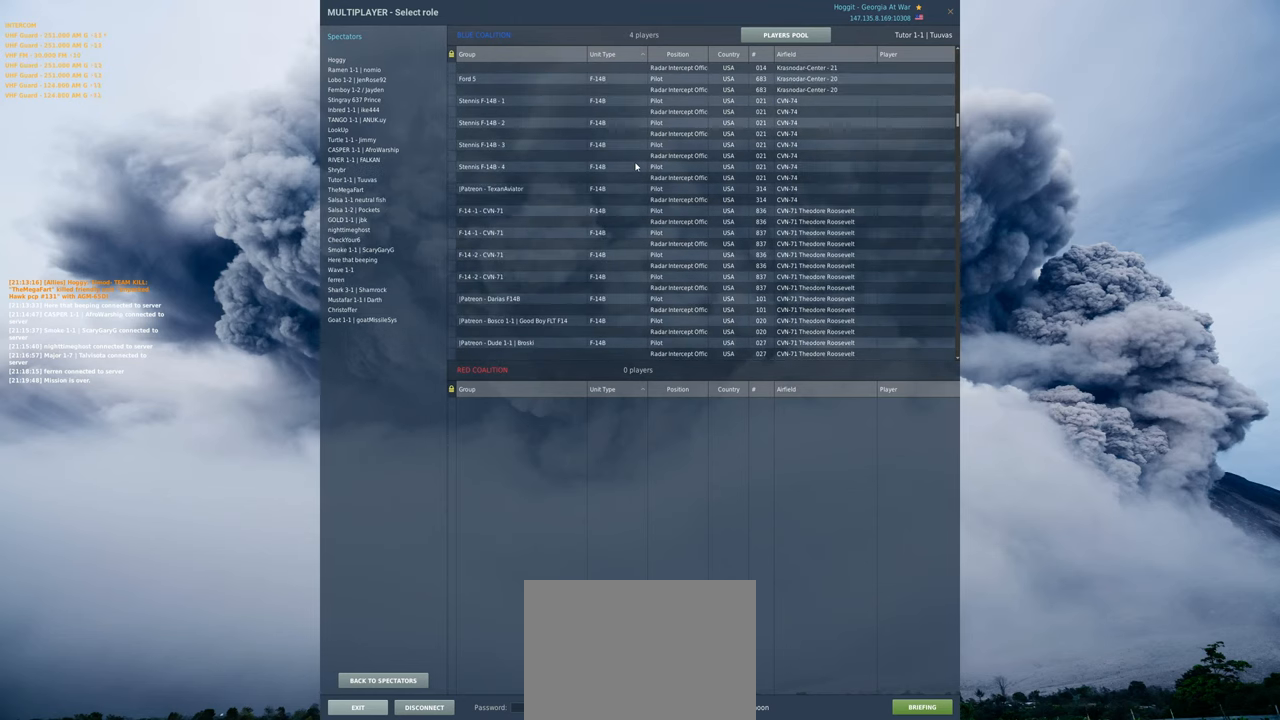
{"buttons": ["L1"], "left_stick": "center", "right_stick": "center", "events": [[17, "L2", "down"], [167, "L2", "up"], [283, "L2", "down"], [417, "L2", "up"]]}
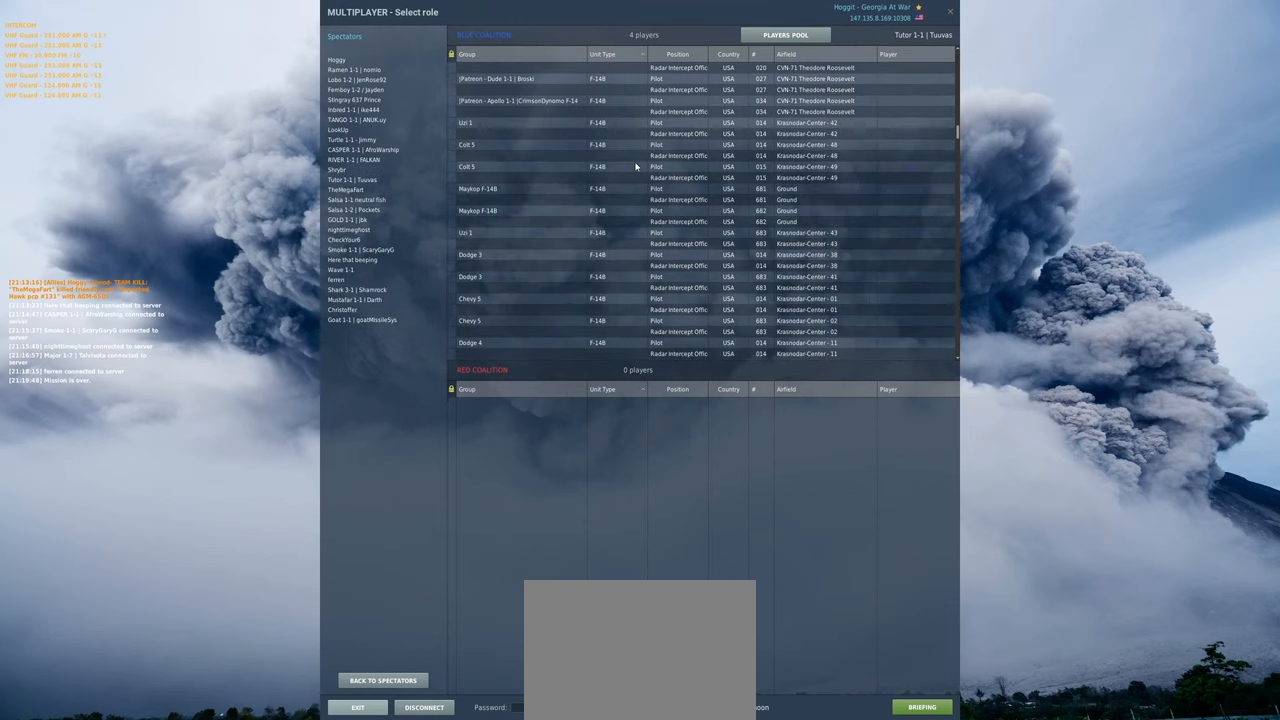
{"buttons": ["L1"], "left_stick": "center", "right_stick": "center", "events": [[50, "L2", "down"], [450, "L2", "up"]]}
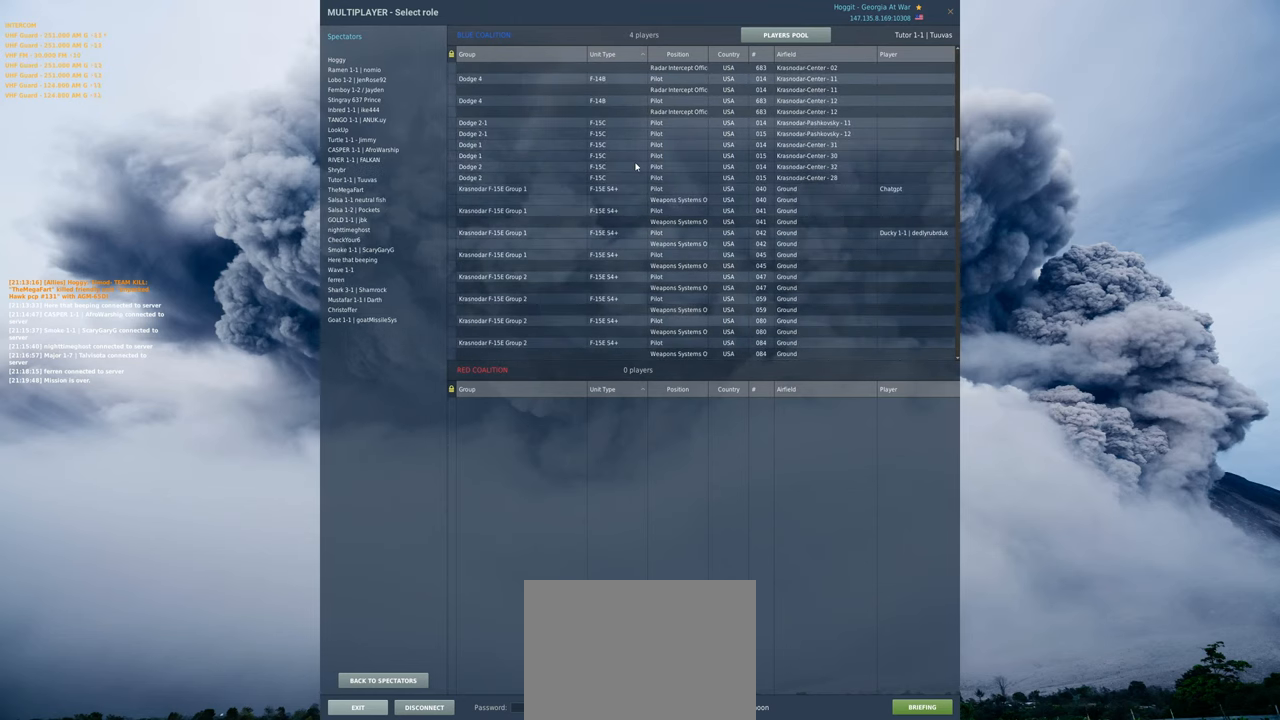
{"buttons": ["L1"], "left_stick": "center", "right_stick": "center", "events": [[17, "L2", "down"], [150, "L2", "up"], [367, "L2", "down"], [483, "L2", "up"]]}
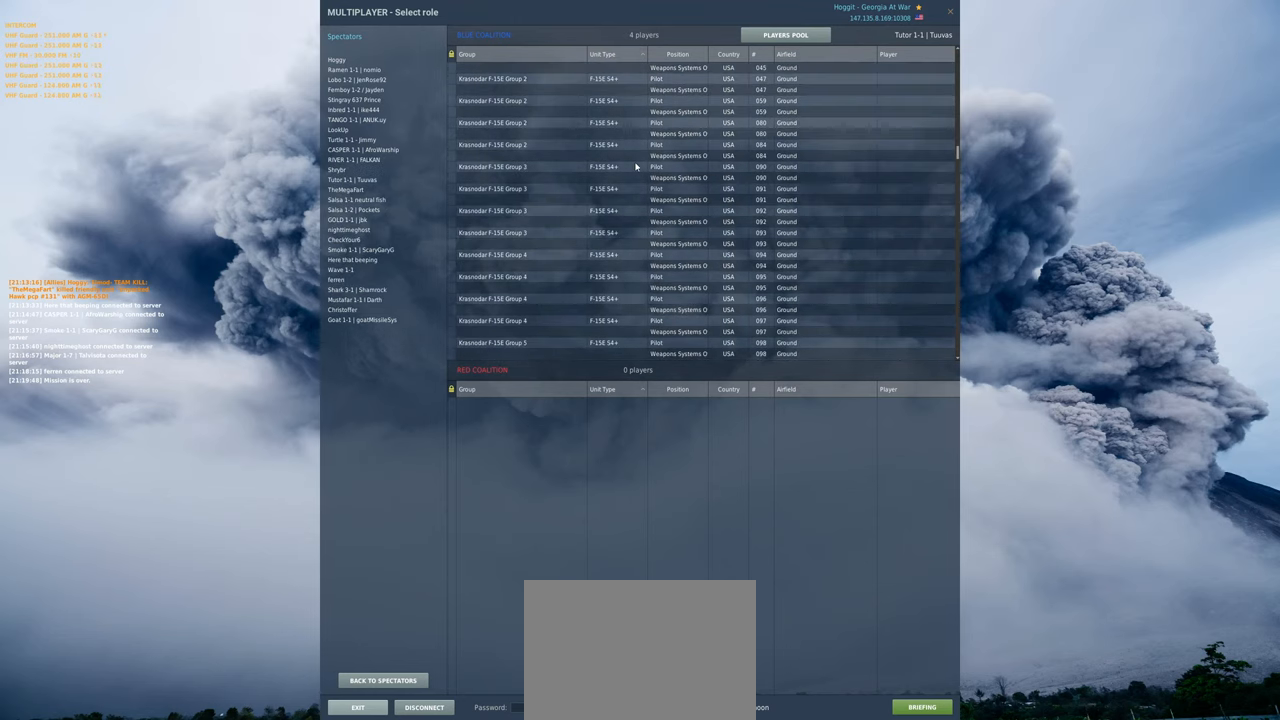
{"buttons": ["L1"], "left_stick": "center", "right_stick": "center", "events": []}
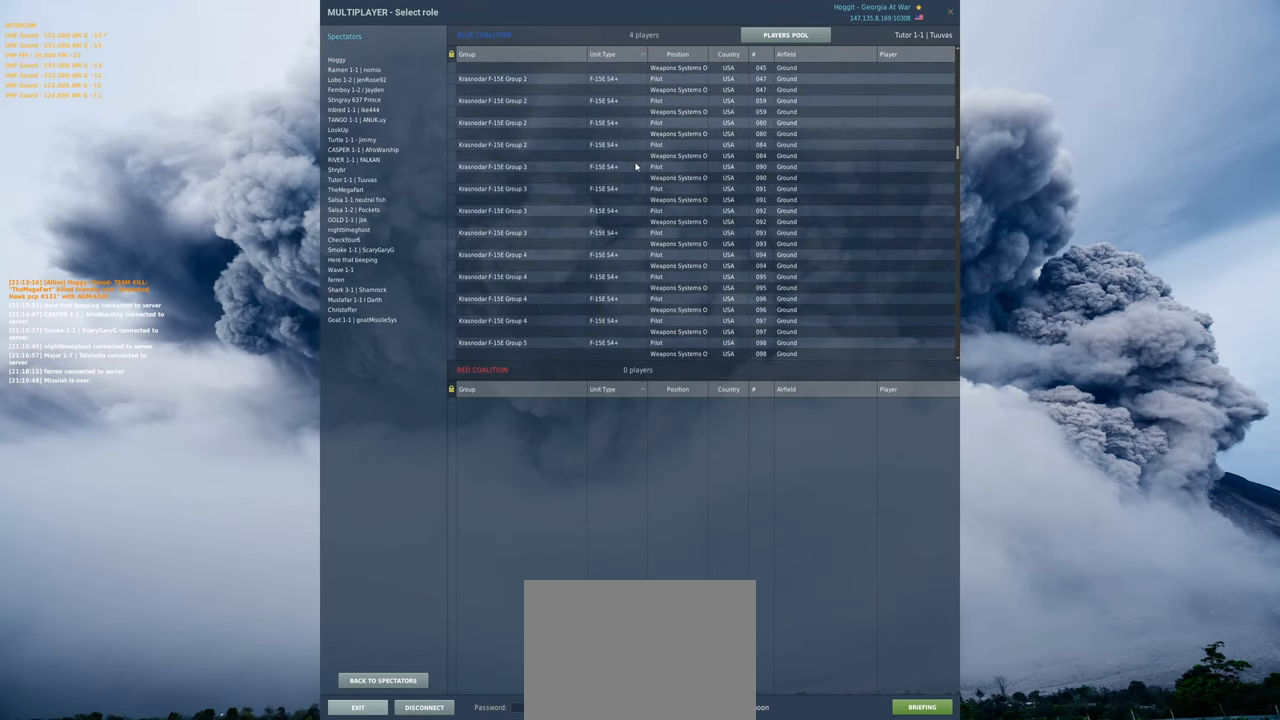
{"buttons": ["L1"], "left_stick": "center", "right_stick": "center", "events": [[33, "R2", "down"], [117, "R2", "up"], [317, "R2", "down"], [417, "R2", "up"]]}
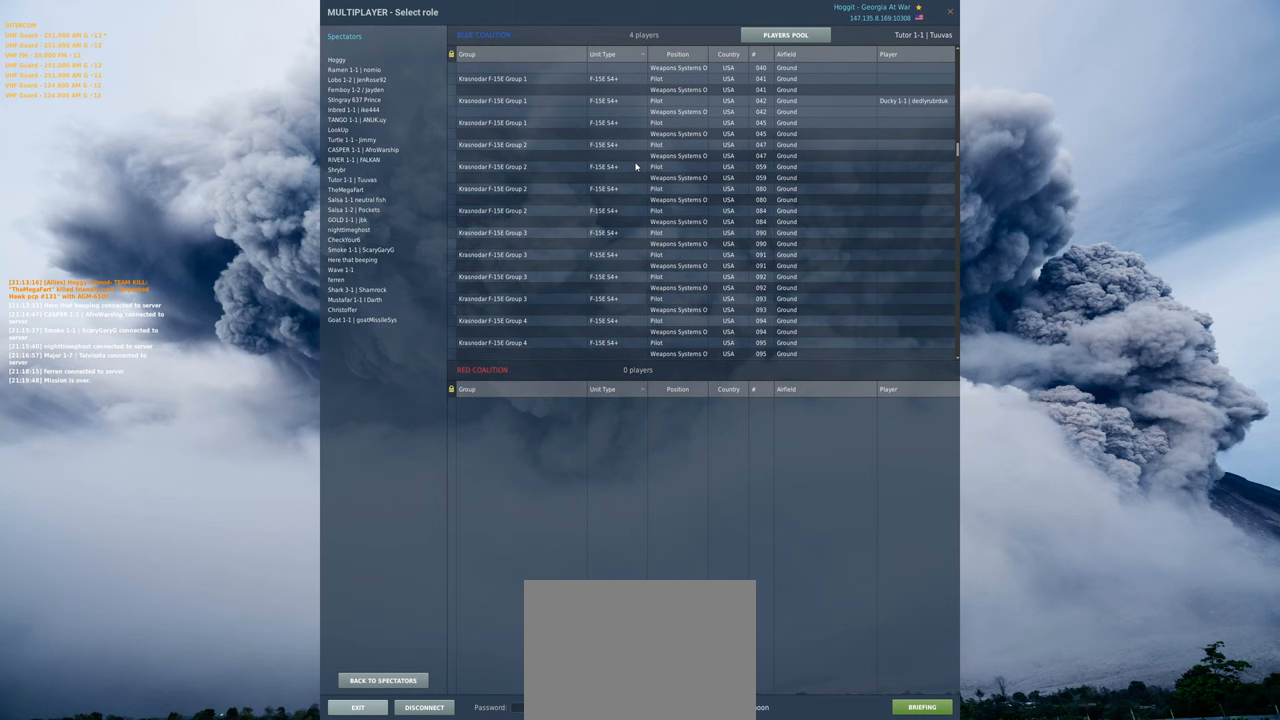
{"buttons": [], "left_stick": "center", "right_stick": "center", "events": [[350, "L1", "up"]]}
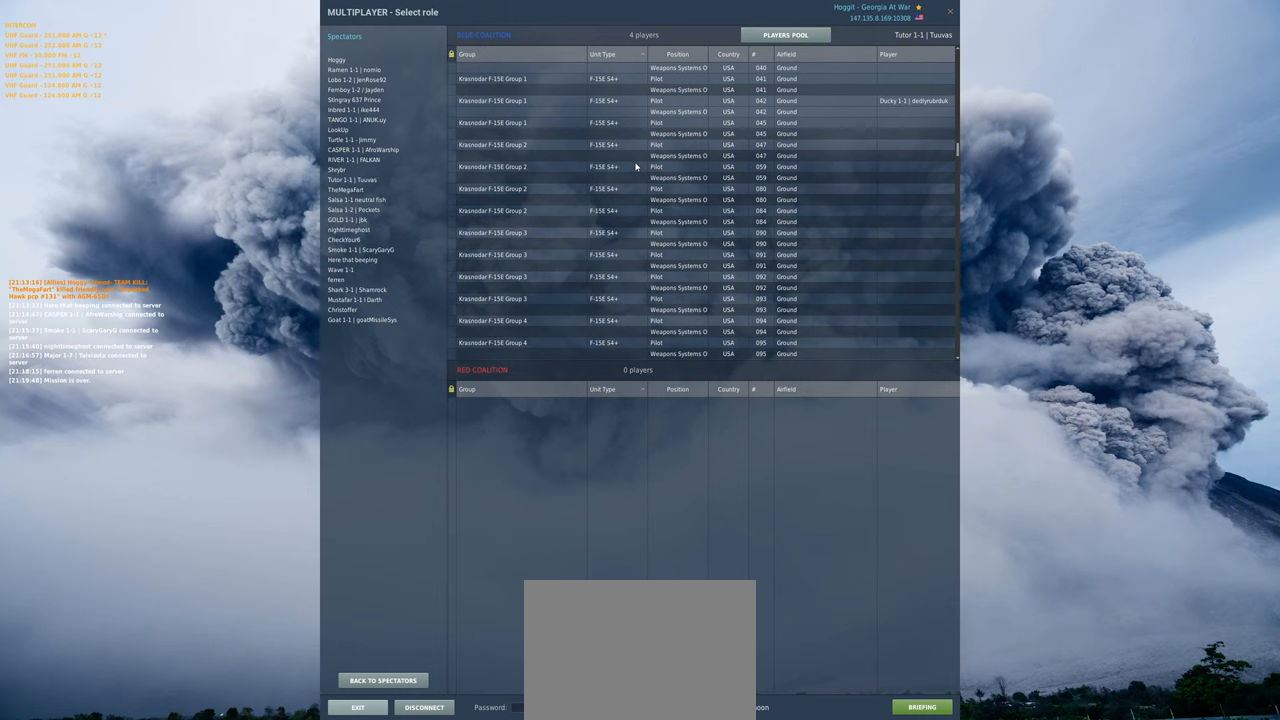
{"buttons": [], "left_stick": "center", "right_stick": "center", "events": []}
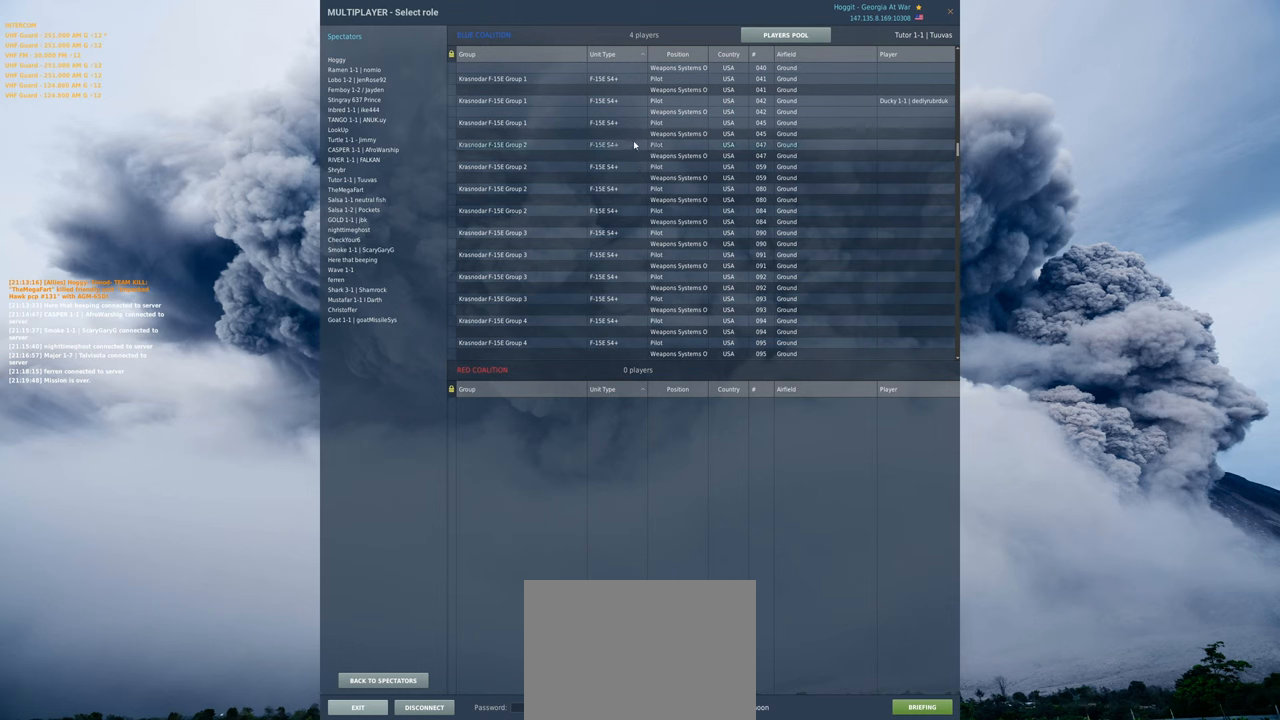
{"buttons": [], "left_stick": "center", "right_stick": "center", "events": []}